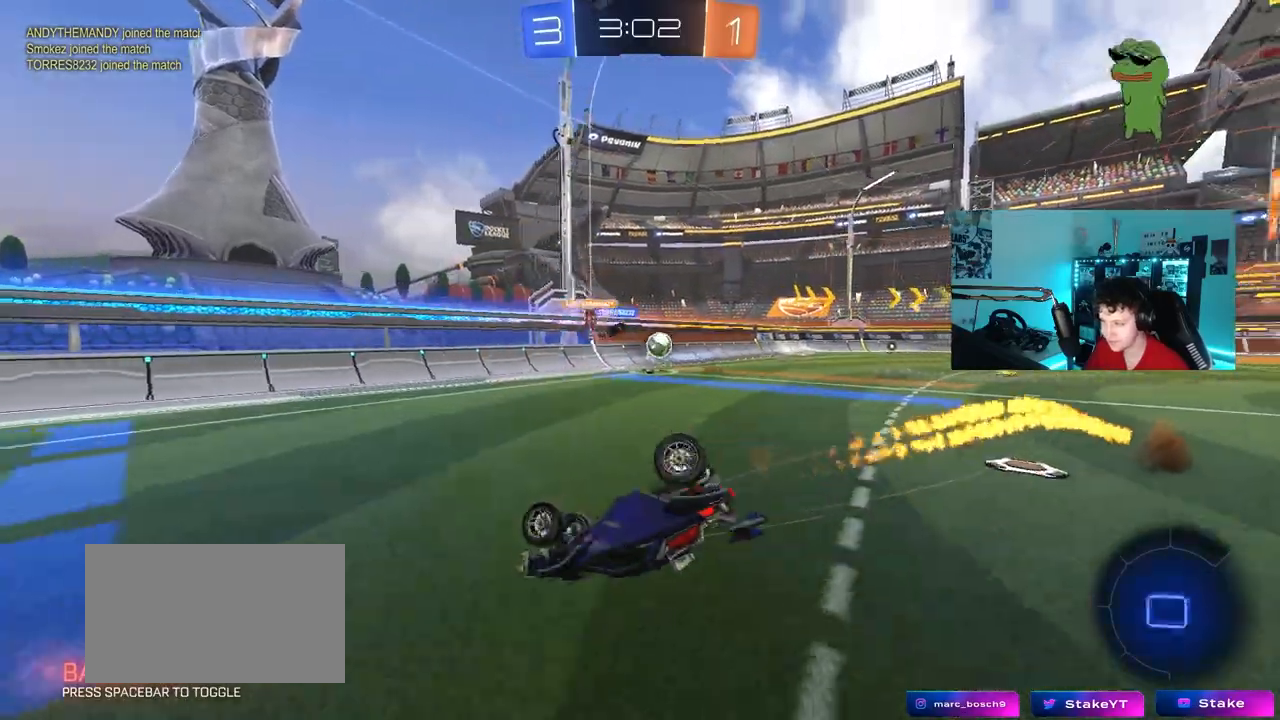
Gameplay with keyboard and mouse; each line is a JSON object with the keys and mouse buttons held at the frame after it. "events" lists presses ("down") and releases ("up") of "1", "2", "3", "4", "5", "a", "alt", "c", "caps_lock", "ctrl", "d", "e", "f", "g", "q", "r", "s", "shift", "space", "t", "tab", "v", "w", "x", "z", "mouse_left", "mouse_wheel" and "mouse_right" between this image and that frame as [ms after this image, input, new state], when the widget could be followed in between. "mouse_left", "mouse_wheel", "mouse_right" = the "left", "wheel", "right" buttons of the "mouse" list. No other keys are recorded. "wheel" means that the mouse wheel is clicked or scrolled. "mouse_move" is the direction in which the mouse moves at that frame (one of eight, or "still"), when it could be read.
{"keys": ["a"], "mouse": [], "mouse_move": "still", "events": [[50, "s", "up"], [50, "space", "down"], [183, "s", "down"], [233, "space", "up"], [333, "mouse_left", "up"], [333, "s", "up"], [467, "shift", "up"]]}
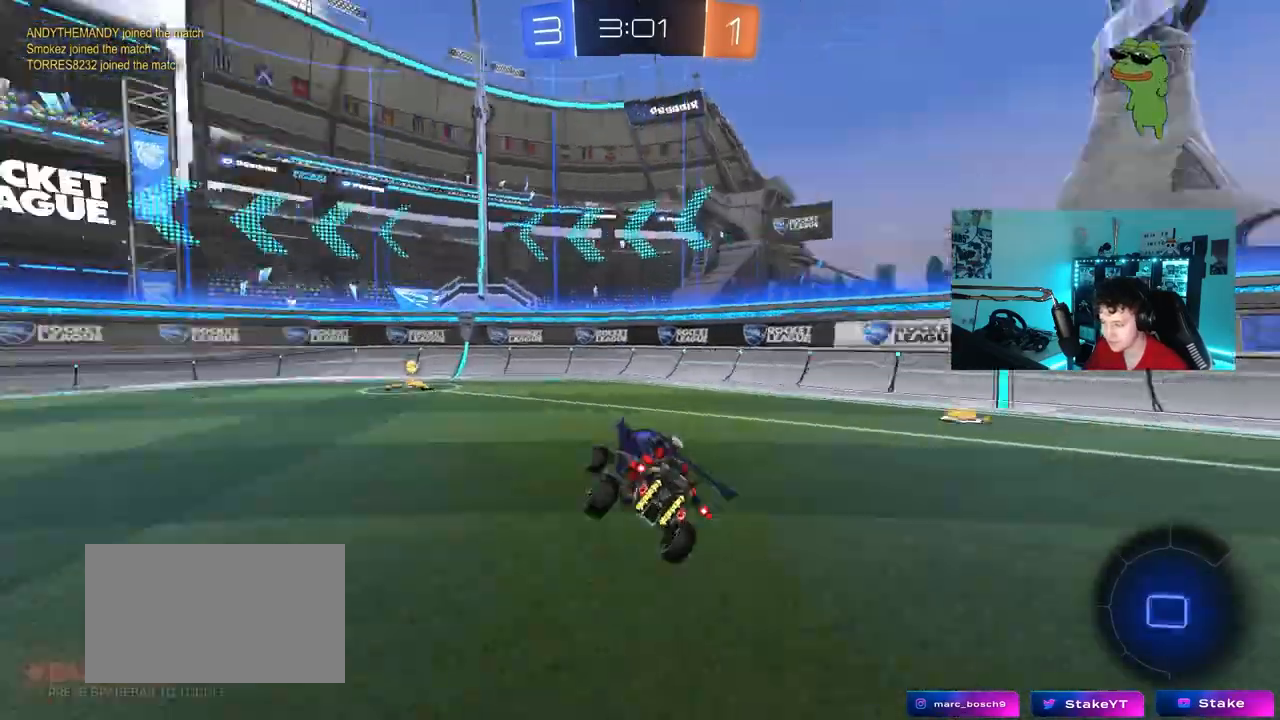
{"keys": ["a", "shift", "w"], "mouse": [], "mouse_move": "still", "events": [[17, "a", "up"], [17, "space", "down"], [150, "a", "down"], [150, "space", "up"], [200, "w", "down"], [433, "shift", "down"]]}
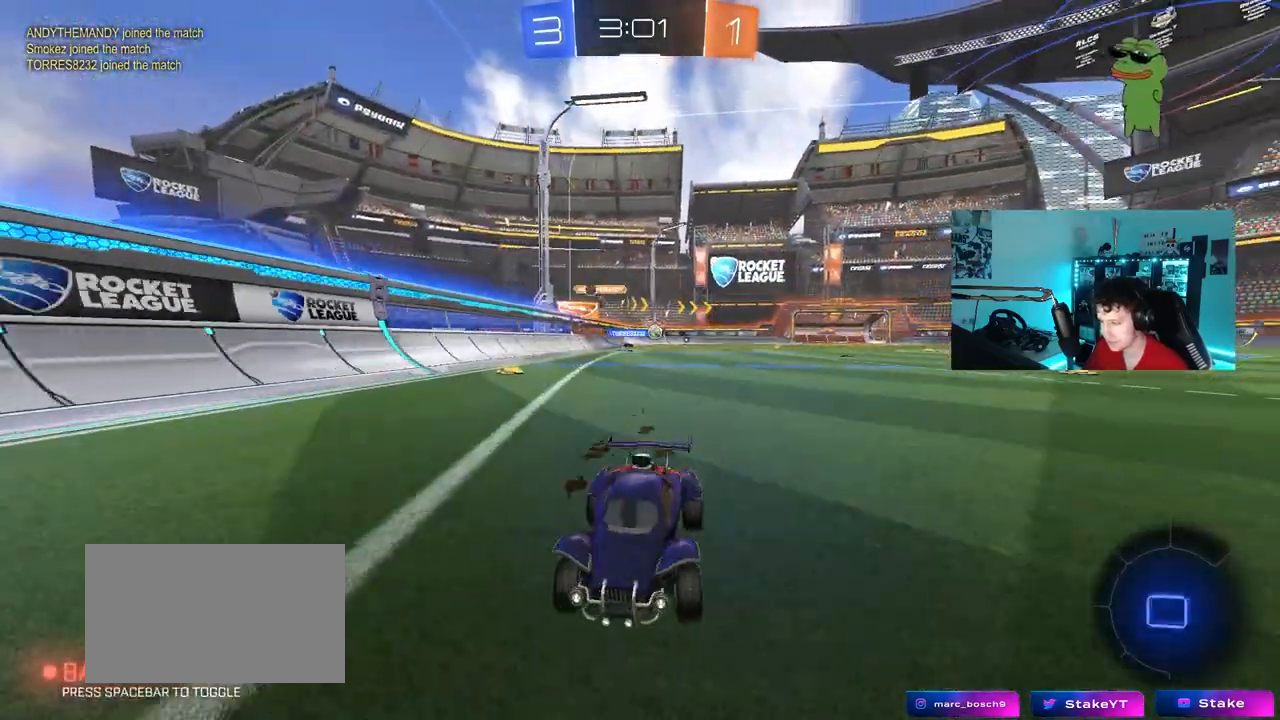
{"keys": ["a", "shift", "w"], "mouse": ["left"], "mouse_move": "still", "events": [[33, "shift", "up"], [317, "mouse_left", "down"], [450, "shift", "down"]]}
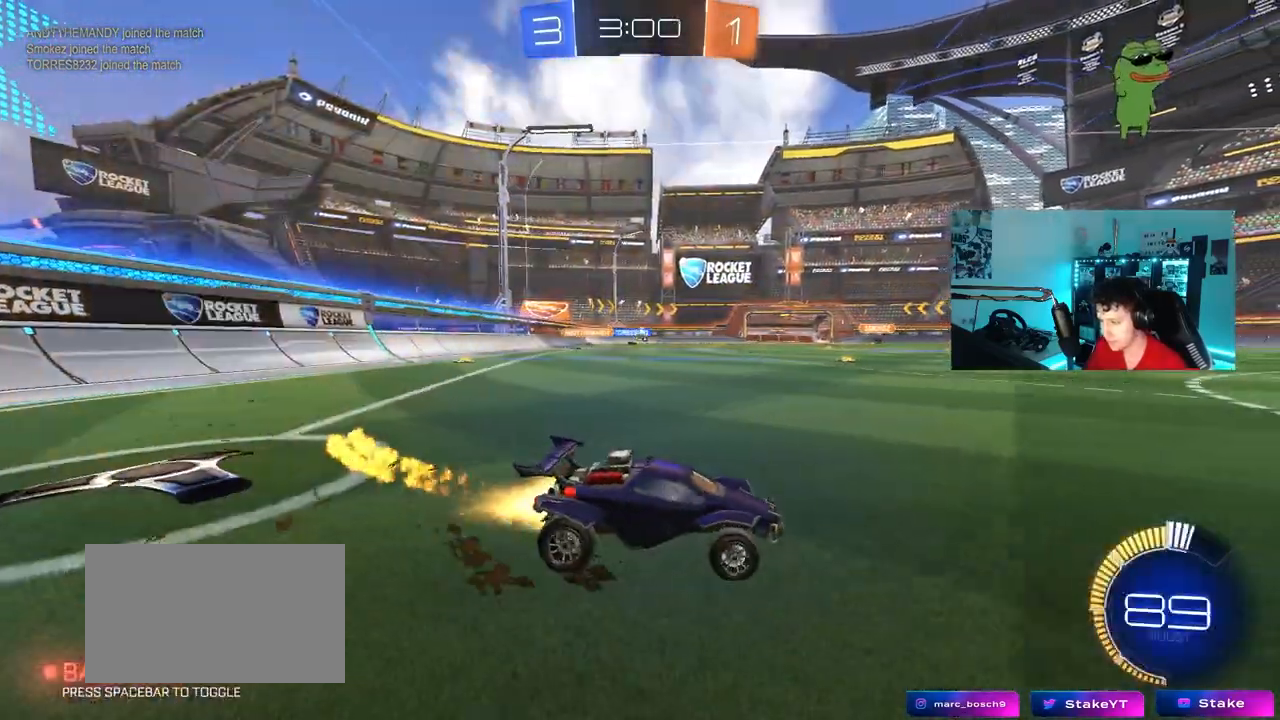
{"keys": ["a", "shift", "w"], "mouse": ["left", "right"], "mouse_move": "still", "events": [[50, "shift", "up"], [183, "mouse_left", "up"], [417, "a", "up"], [417, "mouse_left", "down"], [417, "mouse_right", "down"], [467, "a", "down"], [467, "shift", "down"]]}
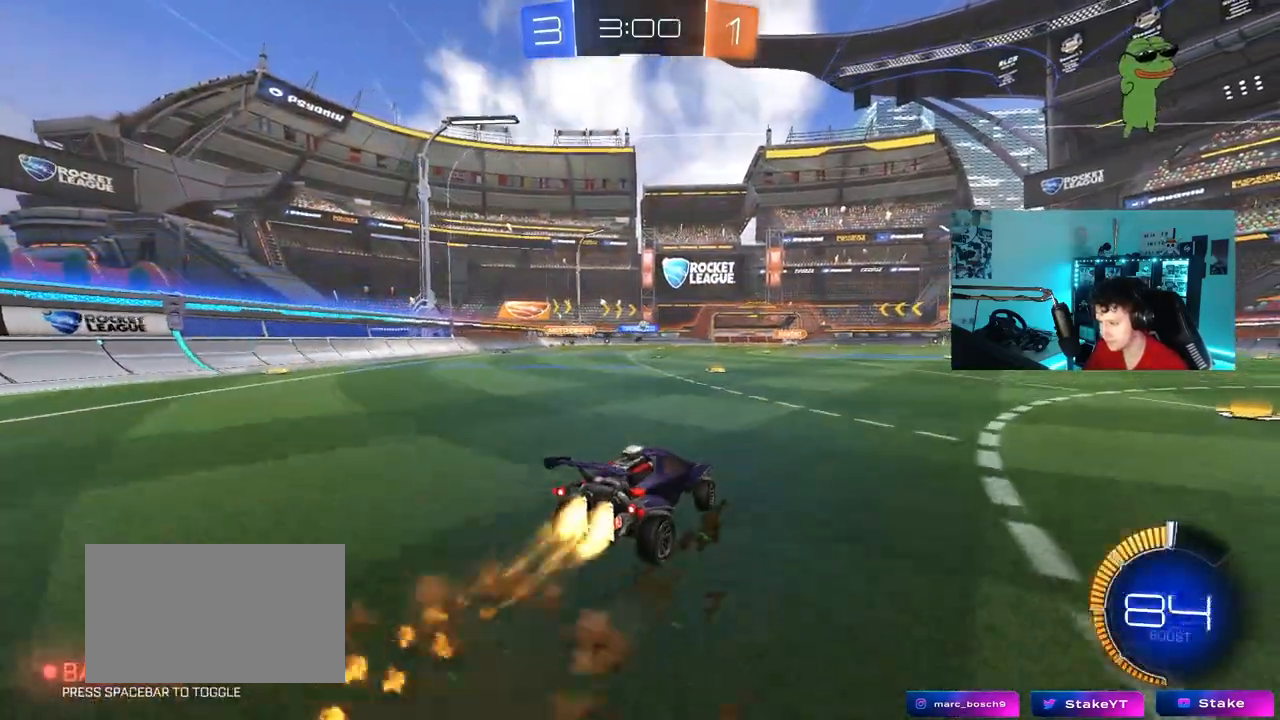
{"keys": ["a", "s", "shift"], "mouse": [], "mouse_move": "still", "events": [[17, "mouse_right", "up"], [67, "mouse_right", "down"], [100, "s", "down"], [100, "w", "up"], [300, "mouse_right", "up"], [350, "s", "up"], [483, "mouse_left", "up"], [483, "s", "down"]]}
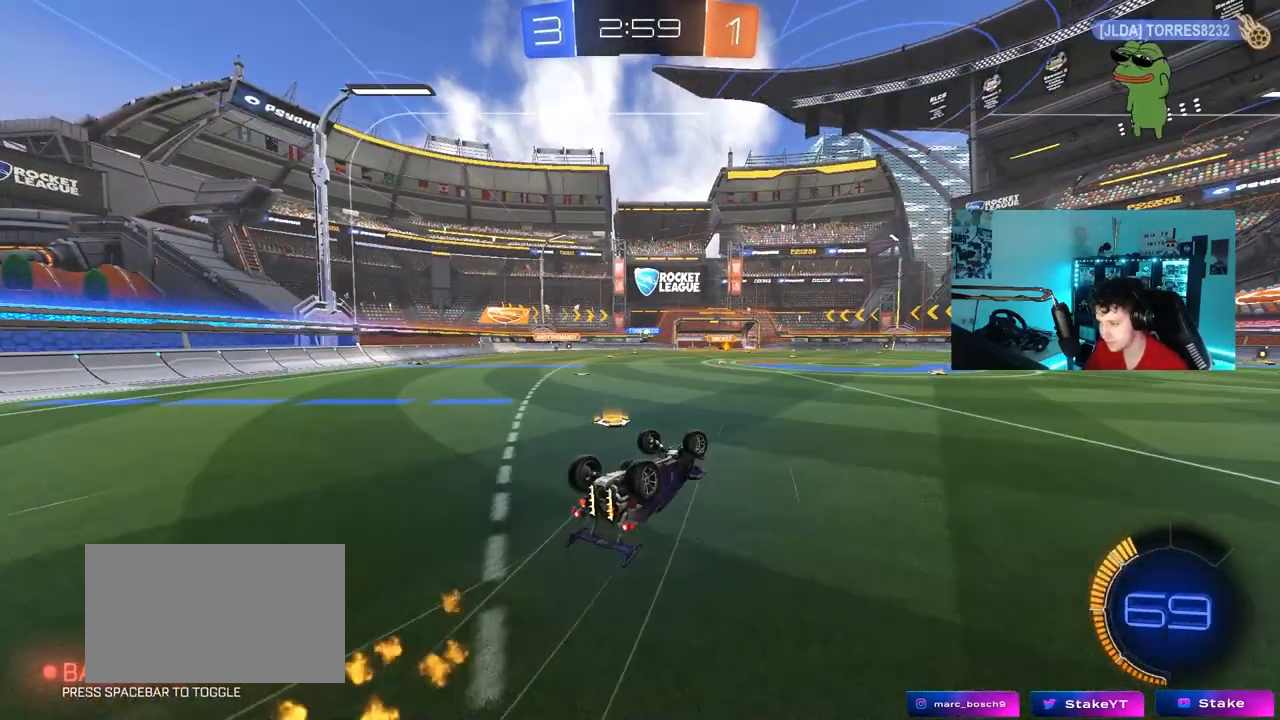
{"keys": [], "mouse": [], "mouse_move": "still", "events": [[367, "s", "up"], [400, "a", "up"], [400, "shift", "up"]]}
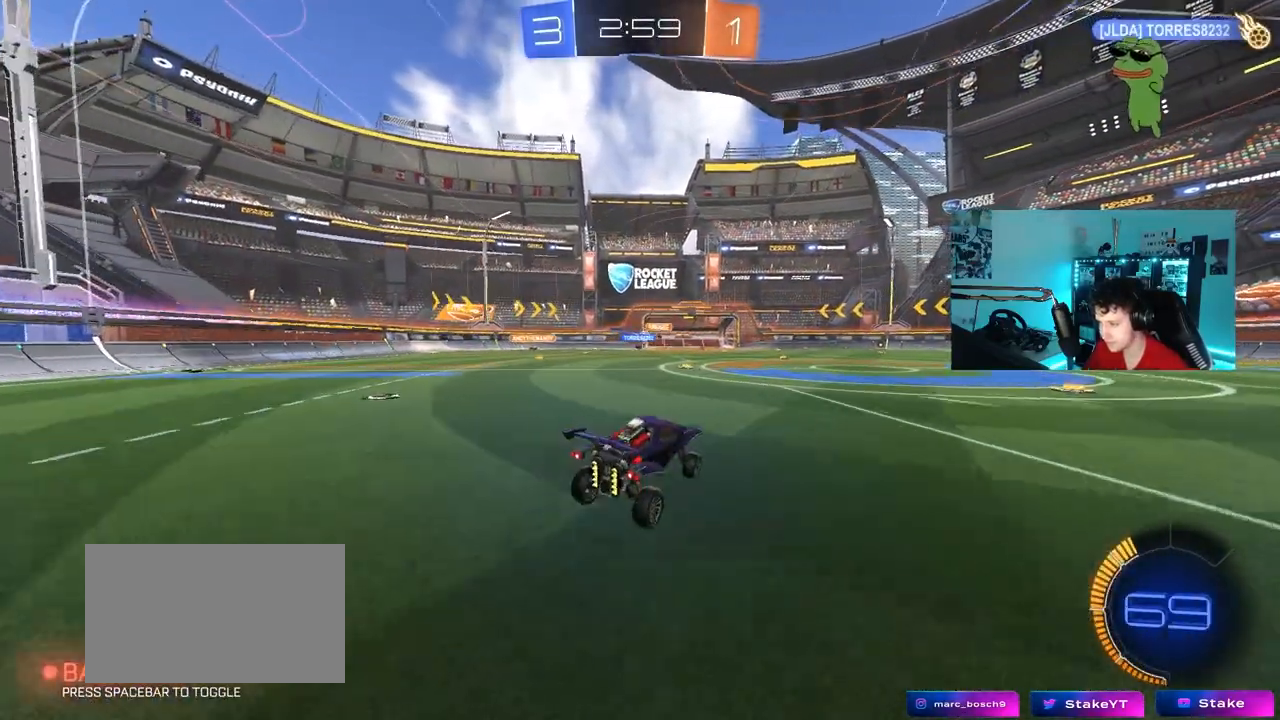
{"keys": ["a", "w"], "mouse": [], "mouse_move": "still", "events": [[133, "w", "down"], [333, "a", "down"]]}
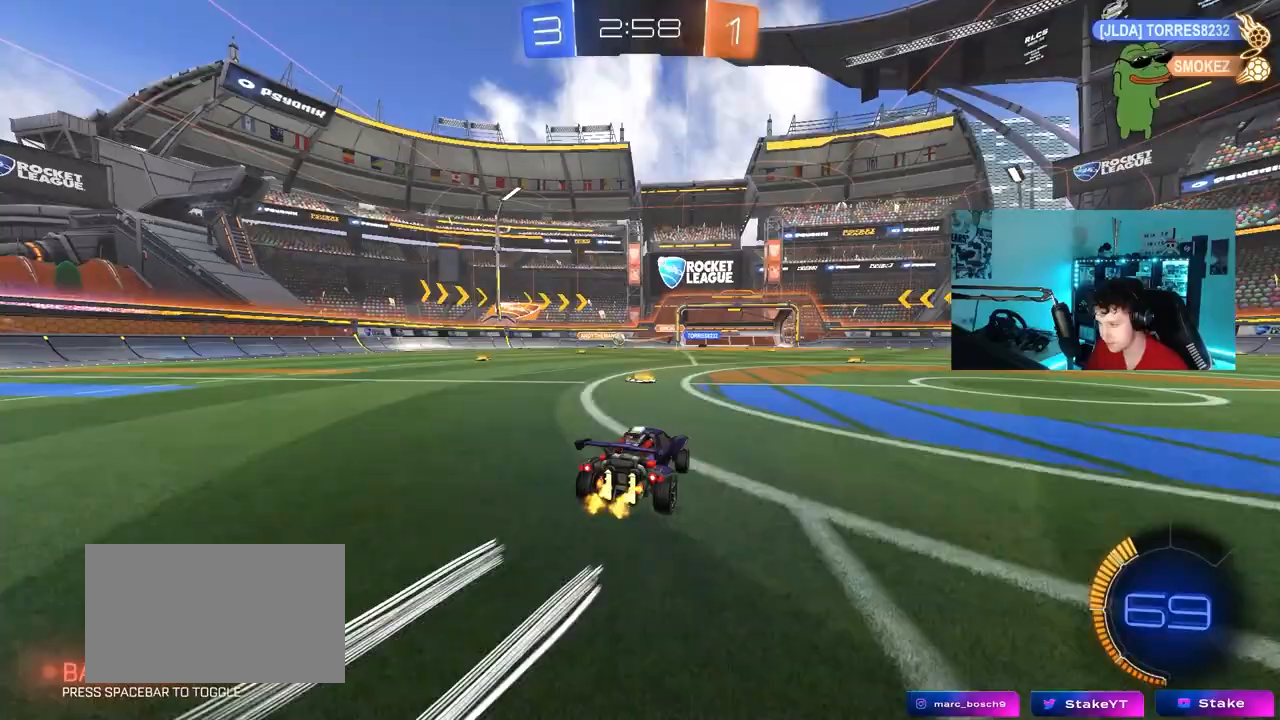
{"keys": ["w"], "mouse": [], "mouse_move": "still", "events": [[17, "mouse_left", "down"], [300, "mouse_left", "up"], [433, "a", "up"]]}
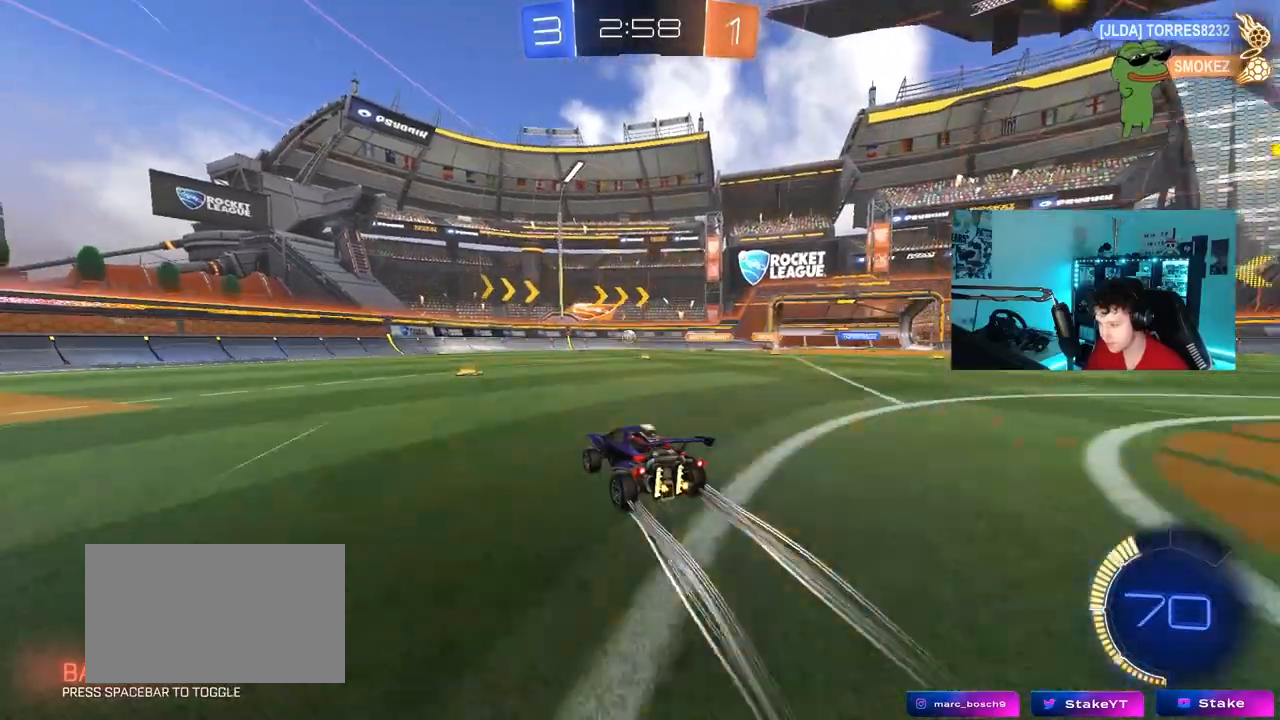
{"keys": ["d", "w"], "mouse": [], "mouse_move": "still", "events": [[350, "a", "down"], [450, "a", "up"], [500, "d", "down"]]}
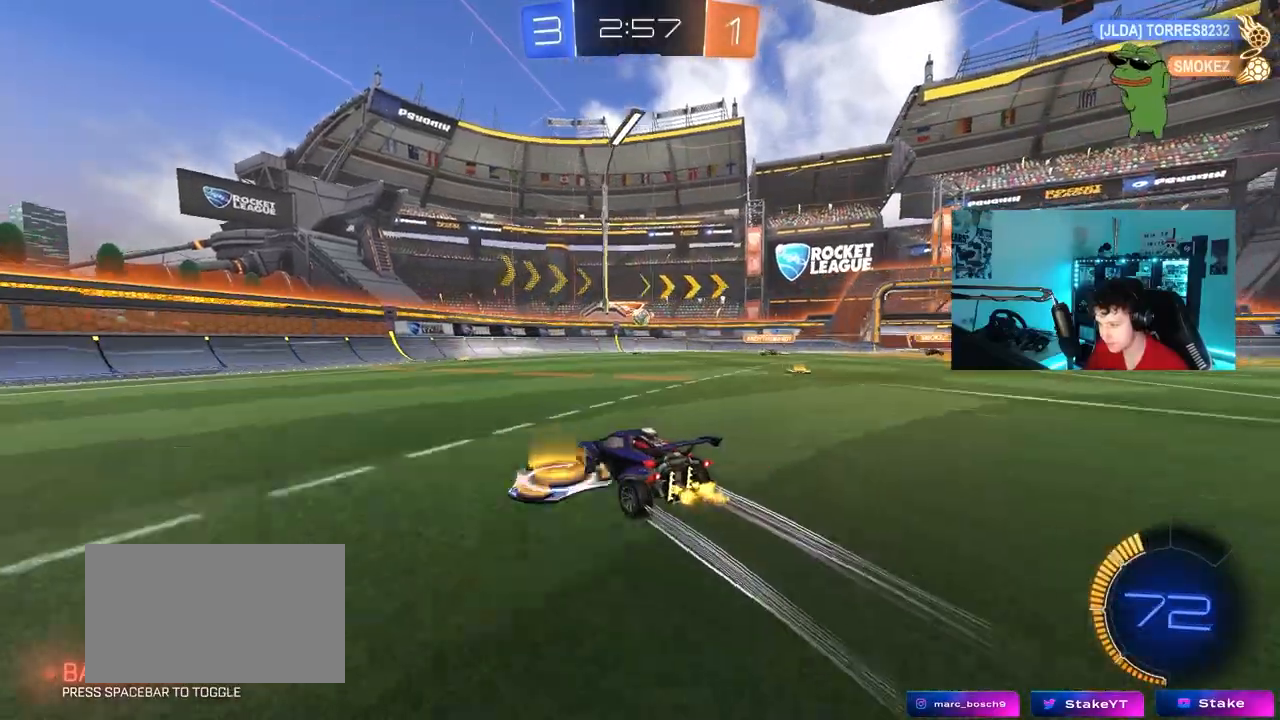
{"keys": ["d", "w"], "mouse": [], "mouse_move": "still", "events": [[100, "d", "up"], [133, "mouse_left", "down"], [283, "mouse_left", "up"], [467, "d", "down"]]}
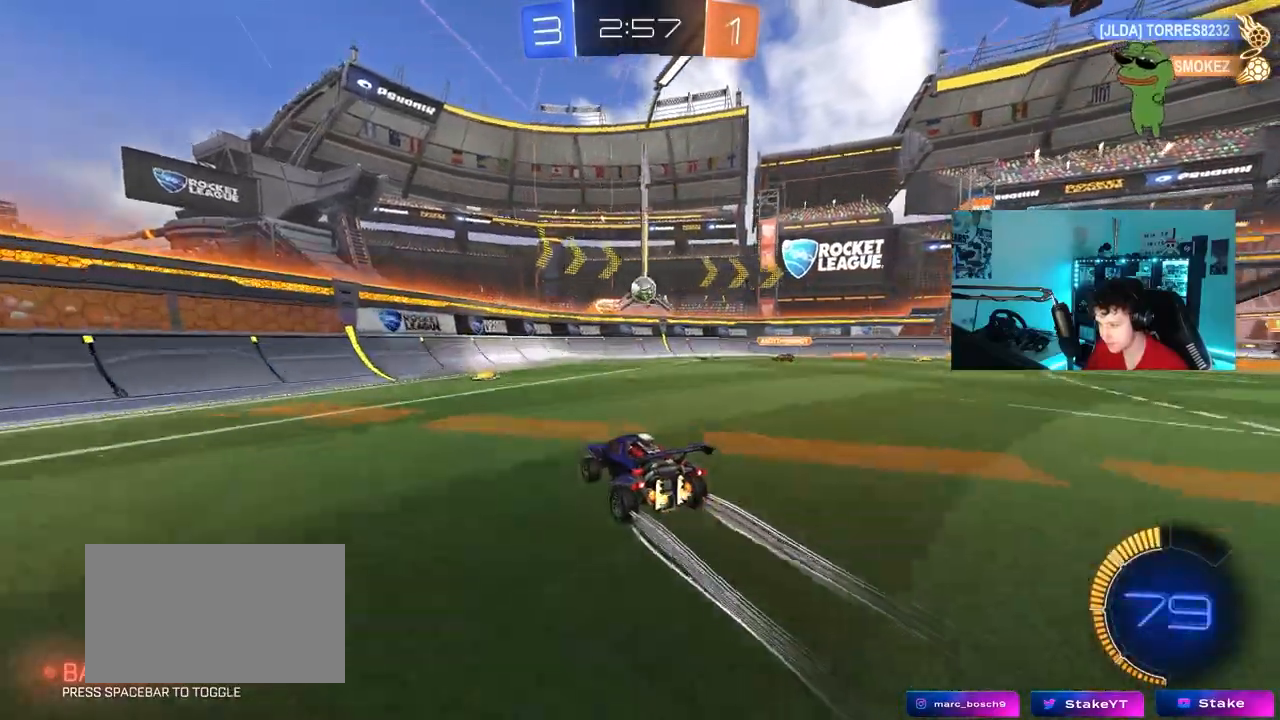
{"keys": ["a", "d", "w"], "mouse": [], "mouse_move": "still", "events": [[67, "mouse_right", "down"], [67, "w", "up"], [117, "d", "up"], [117, "mouse_left", "down"], [150, "a", "down"], [150, "s", "down"], [200, "shift", "down"], [250, "a", "up"], [250, "s", "up"], [250, "shift", "up"], [300, "mouse_right", "up"], [333, "mouse_right", "down"], [433, "mouse_left", "up"], [483, "a", "down"], [483, "d", "down"], [483, "mouse_right", "up"], [483, "w", "down"]]}
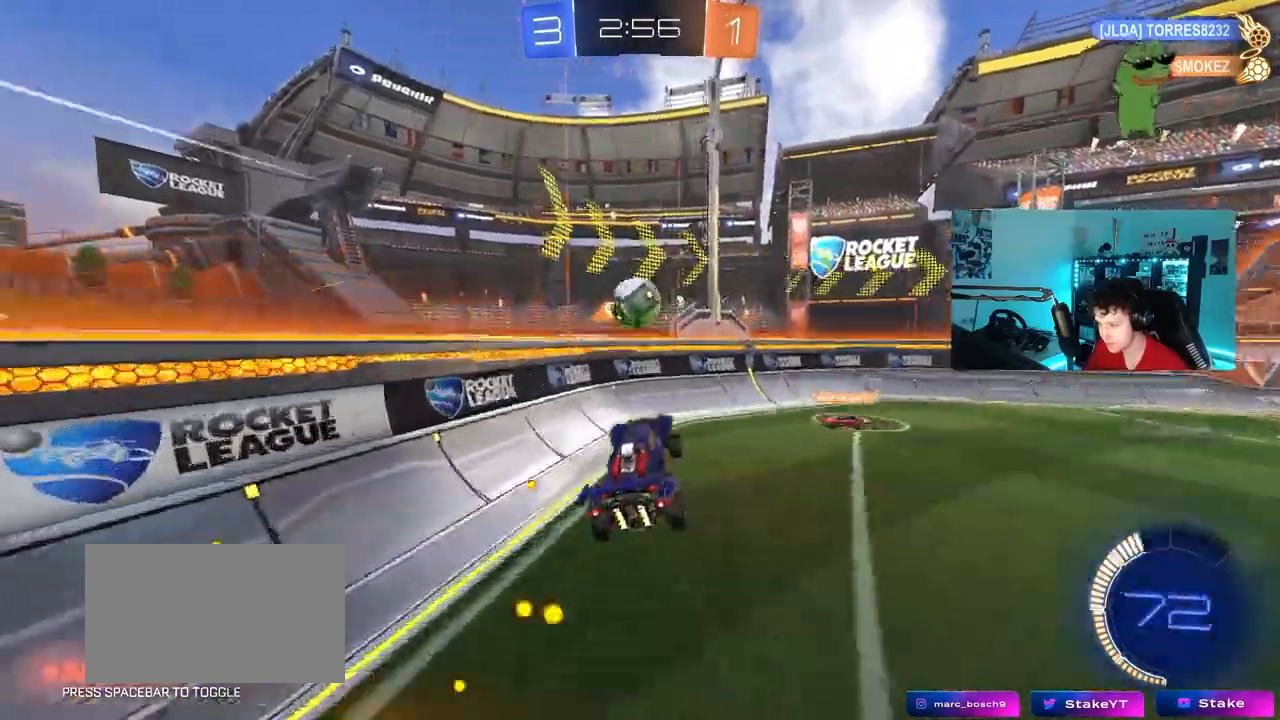
{"keys": ["w"], "mouse": ["left"], "mouse_move": "still", "events": [[33, "a", "up"], [33, "shift", "down"], [83, "mouse_left", "down"], [267, "w", "up"], [450, "shift", "up"], [450, "w", "down"], [500, "d", "up"]]}
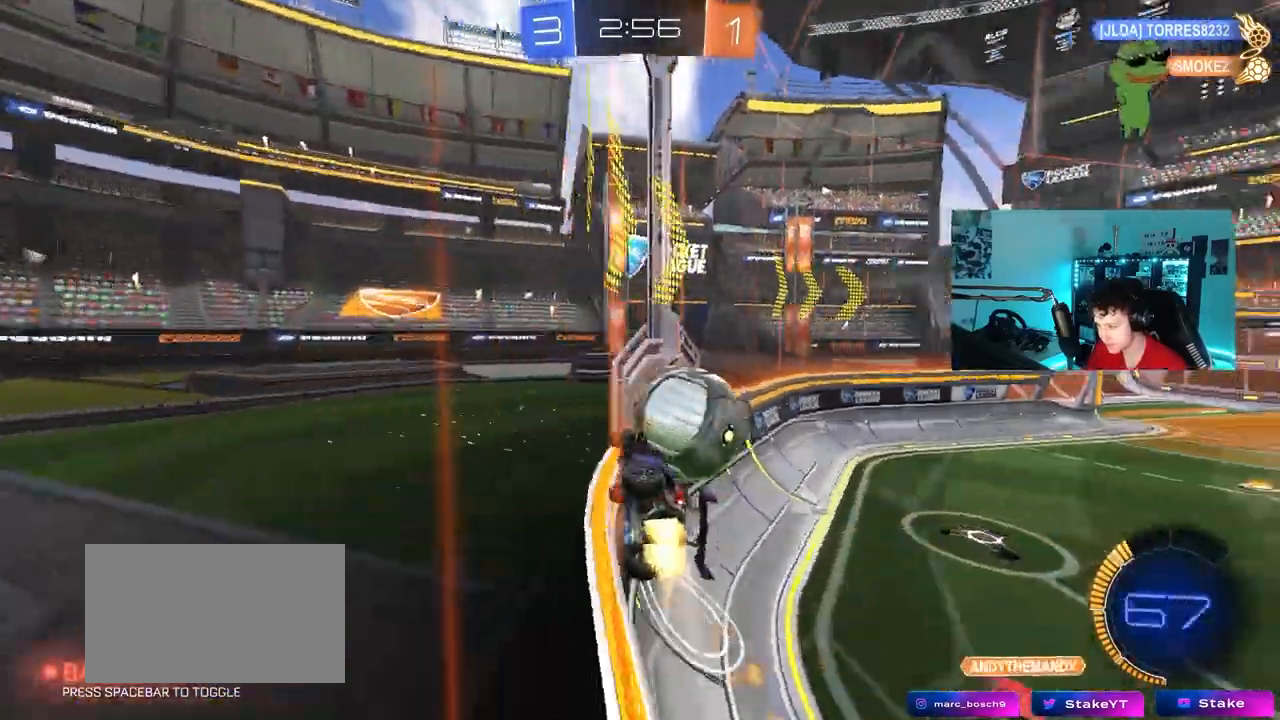
{"keys": ["d", "w"], "mouse": [], "mouse_move": "still", "events": [[100, "d", "down"], [183, "d", "up"], [417, "d", "down"], [417, "mouse_left", "up"]]}
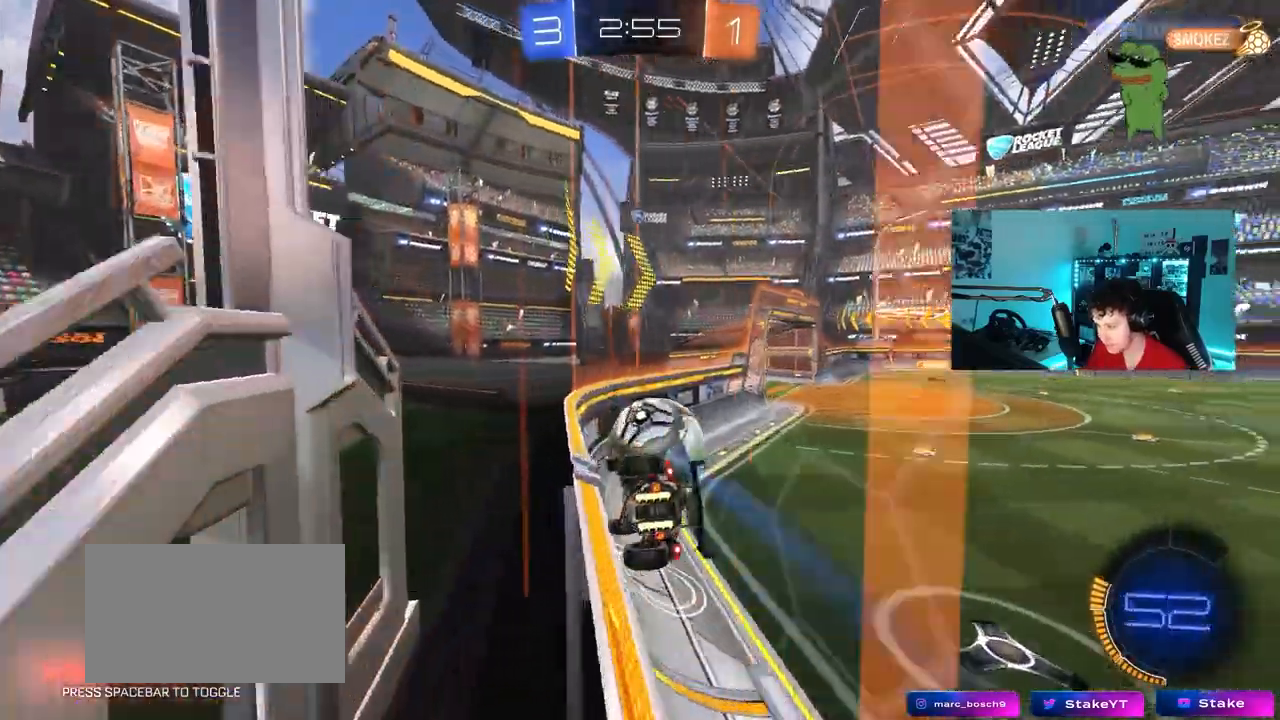
{"keys": [], "mouse": [], "mouse_move": "still", "events": [[300, "d", "up"], [383, "w", "up"]]}
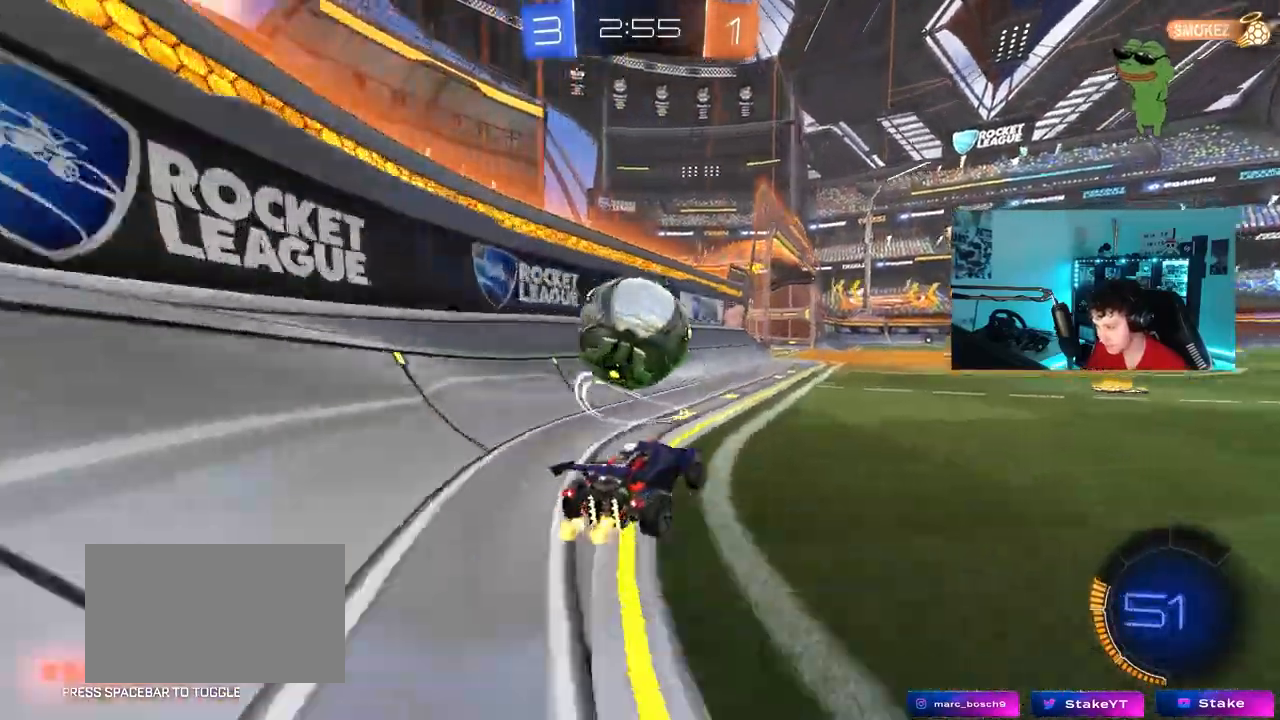
{"keys": ["a", "shift", "w"], "mouse": ["left"], "mouse_move": "down", "events": [[33, "d", "down"], [117, "s", "down"], [267, "s", "up"], [383, "w", "down"], [400, "a", "down"], [400, "d", "up"], [400, "mouse_left", "down"], [450, "shift", "down"]]}
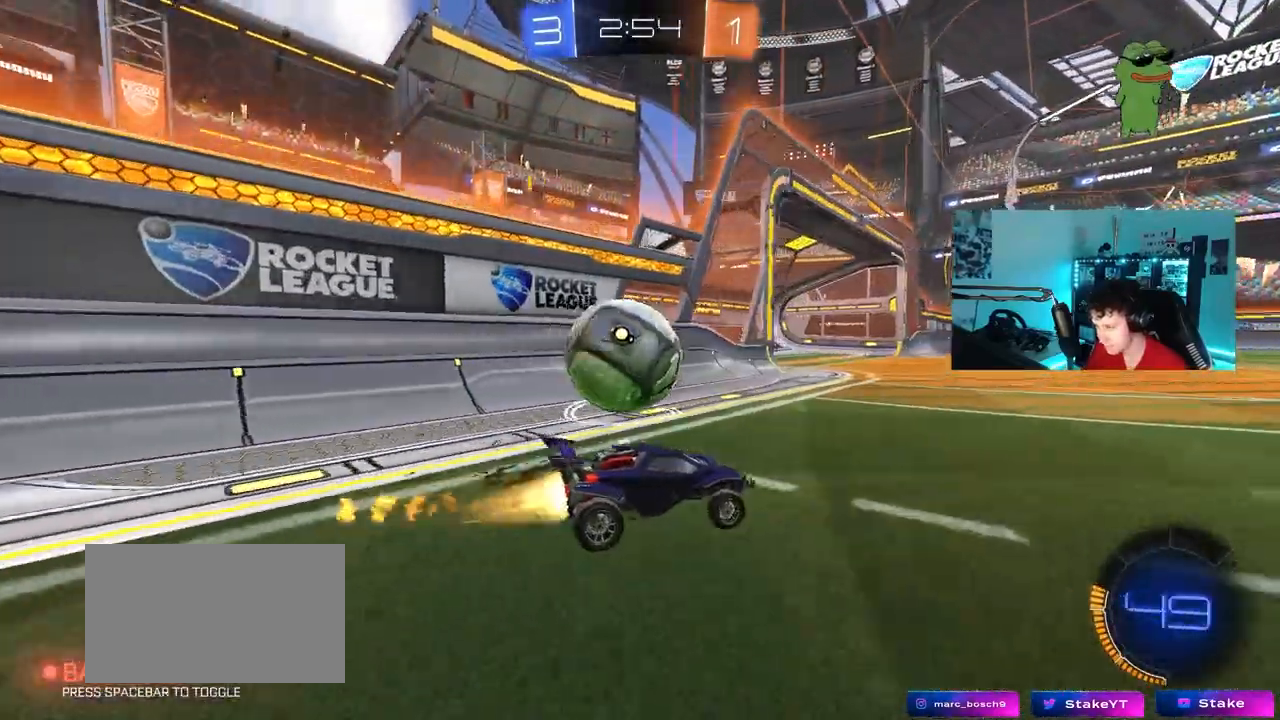
{"keys": ["d", "s"], "mouse": [], "events": [[50, "shift", "up"], [383, "a", "up"], [383, "d", "down"], [383, "mouse_left", "up"], [383, "w", "up"], [417, "s", "down"]]}
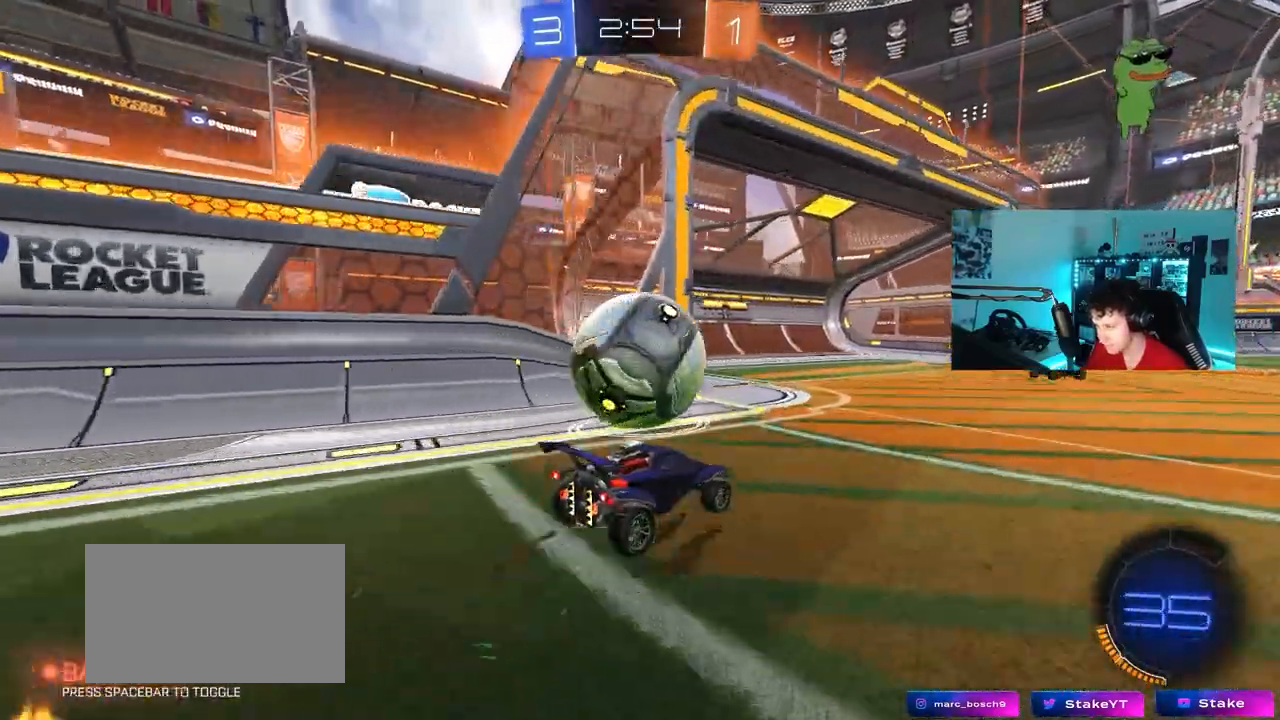
{"keys": ["a"], "mouse": [], "mouse_move": "still", "events": [[100, "s", "up"], [250, "mouse_left", "down"], [250, "w", "down"], [300, "d", "up"], [350, "a", "down"], [383, "mouse_left", "up"], [483, "w", "up"]]}
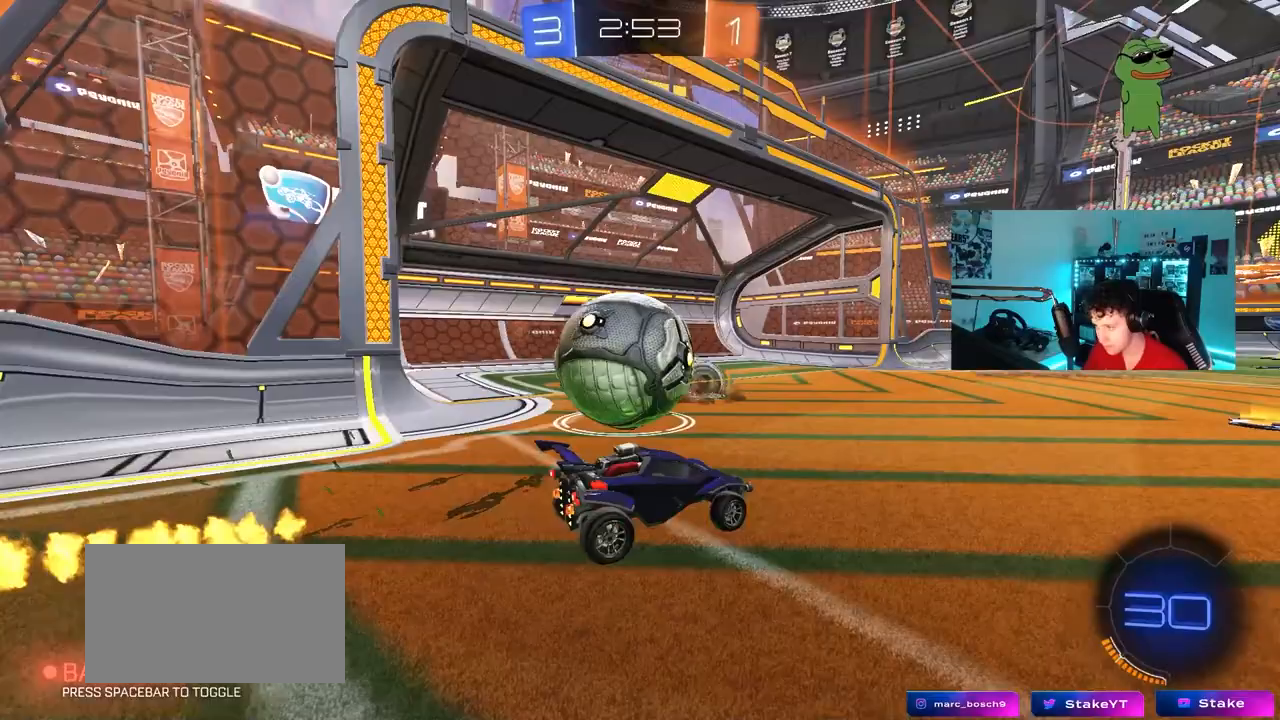
{"keys": ["w"], "mouse": [], "mouse_move": "up", "events": [[117, "a", "up"], [117, "d", "down"], [317, "shift", "down"], [317, "w", "down"], [400, "shift", "up"], [500, "d", "up"]]}
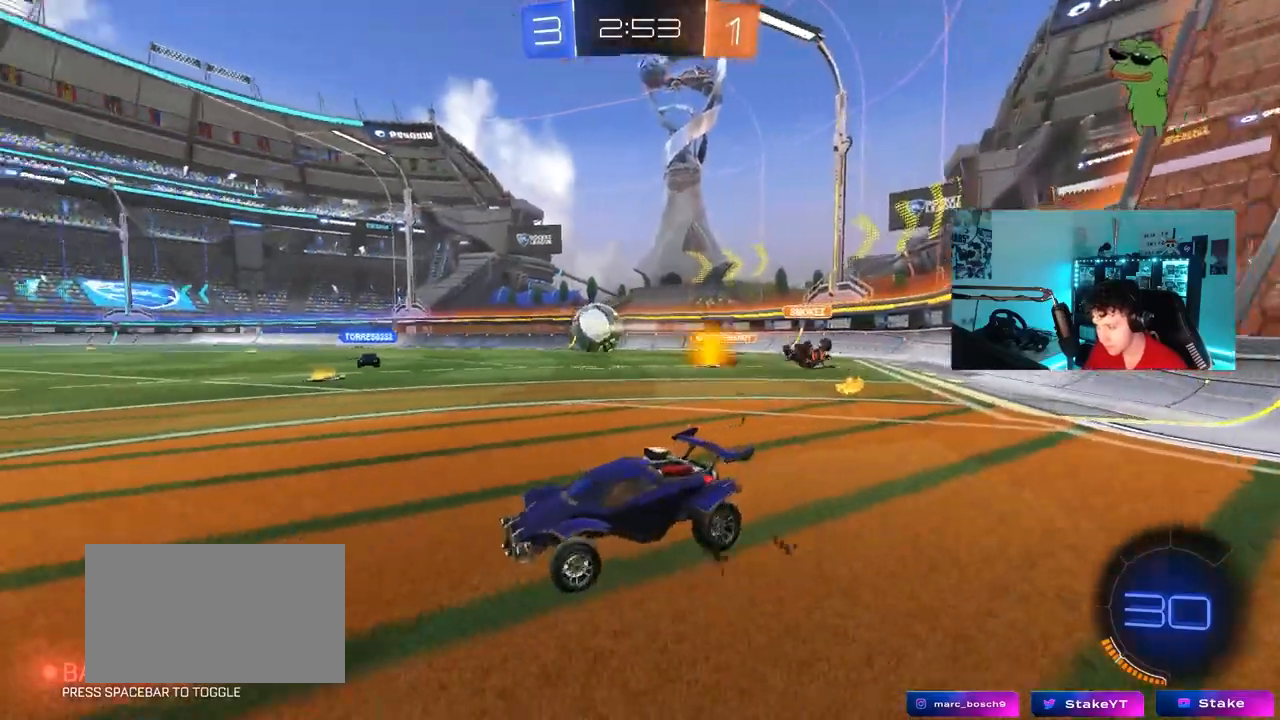
{"keys": ["d", "w"], "mouse": ["left"], "mouse_move": "still", "events": [[283, "d", "down"], [367, "mouse_left", "down"]]}
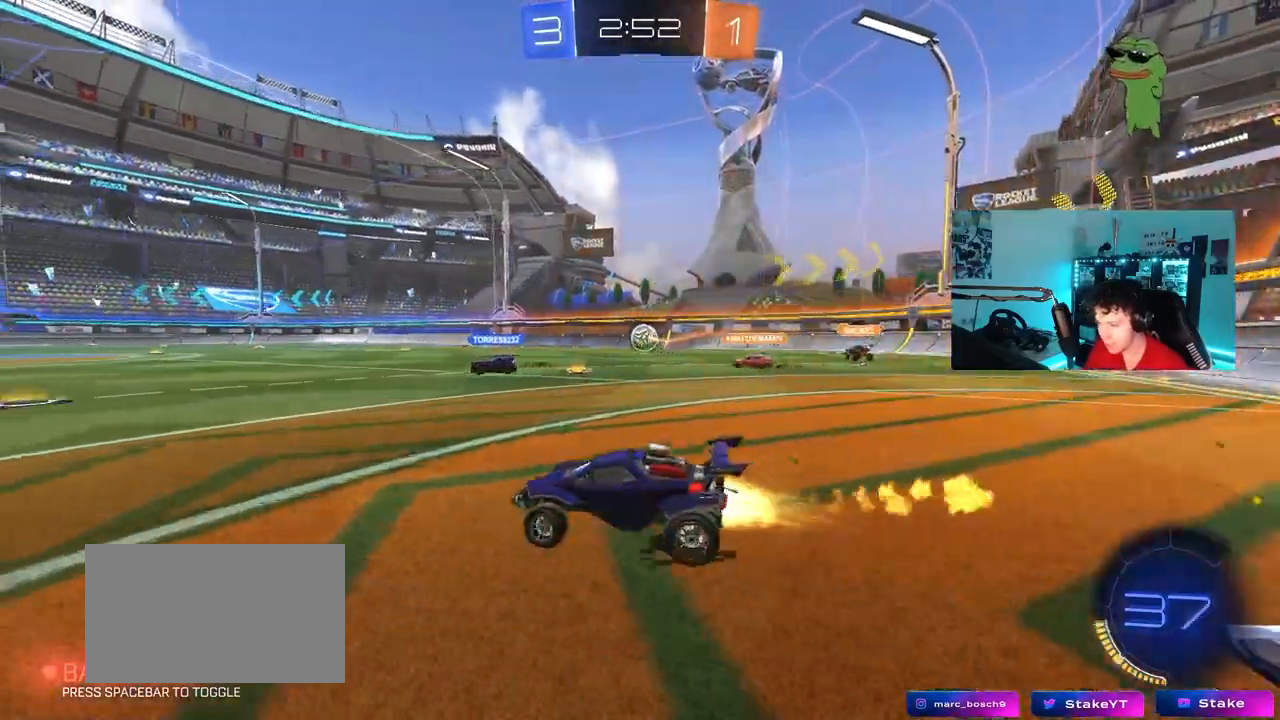
{"keys": ["a", "s", "shift"], "mouse": ["left"], "mouse_move": "still", "events": [[150, "mouse_right", "down"], [250, "a", "down"], [250, "d", "up"], [250, "mouse_right", "up"], [250, "shift", "down"], [350, "mouse_right", "down"], [433, "s", "down"], [433, "w", "up"], [483, "mouse_right", "up"]]}
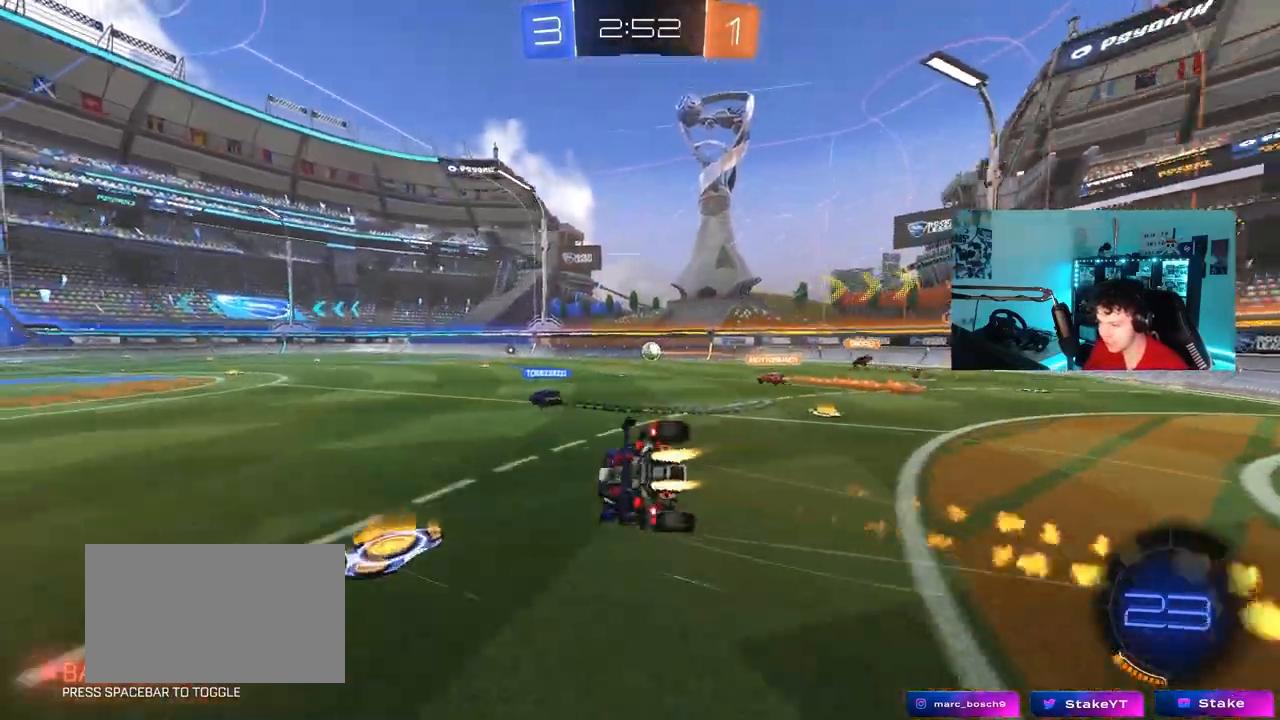
{"keys": ["a", "s", "shift"], "mouse": [], "mouse_move": "still", "events": [[83, "space", "down"], [167, "mouse_left", "up"], [267, "s", "up"], [317, "space", "up"], [450, "s", "down"]]}
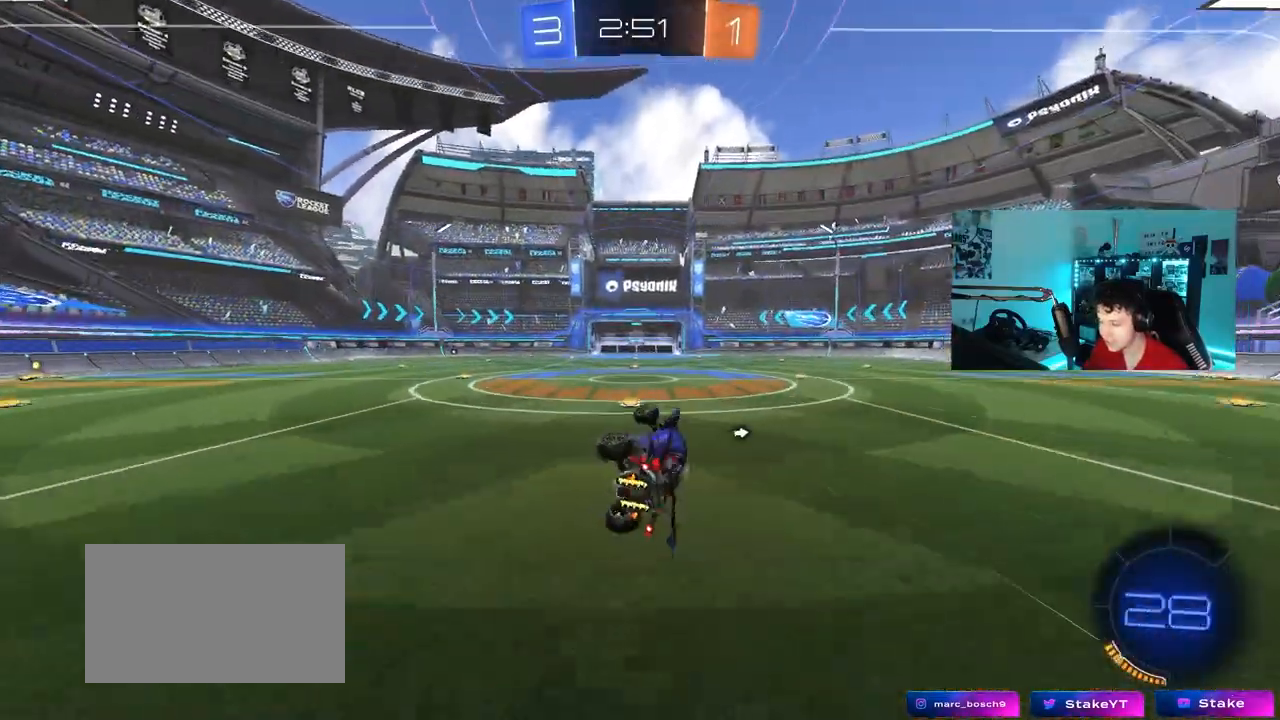
{"keys": ["w"], "mouse": [], "mouse_move": "still", "events": [[100, "shift", "up"], [183, "a", "up"], [183, "s", "up"], [333, "a", "down"], [367, "a", "up"], [467, "w", "down"]]}
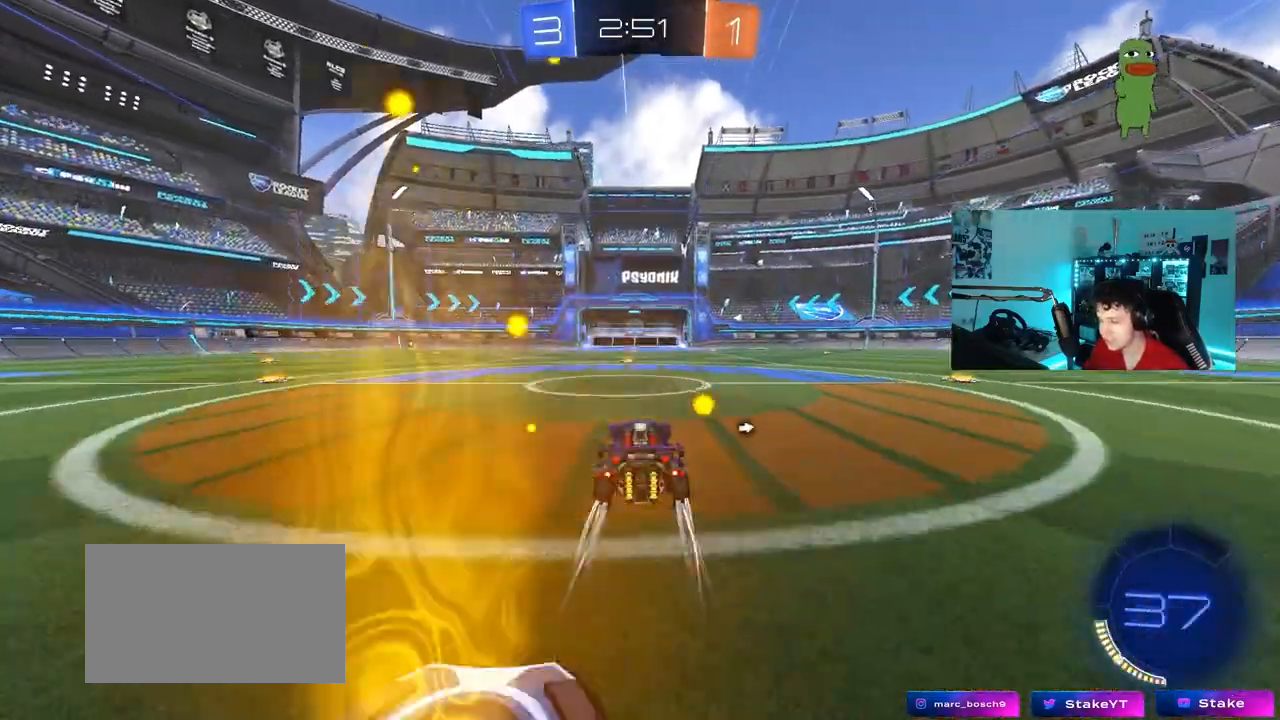
{"keys": ["a", "s", "shift", "space"], "mouse": [], "mouse_move": "right", "events": [[17, "d", "down"], [100, "mouse_right", "down"], [150, "d", "up"], [150, "shift", "down"], [200, "a", "down"], [200, "mouse_right", "up"], [250, "mouse_right", "down"], [333, "s", "down"], [333, "w", "up"], [433, "mouse_right", "up"], [483, "space", "down"]]}
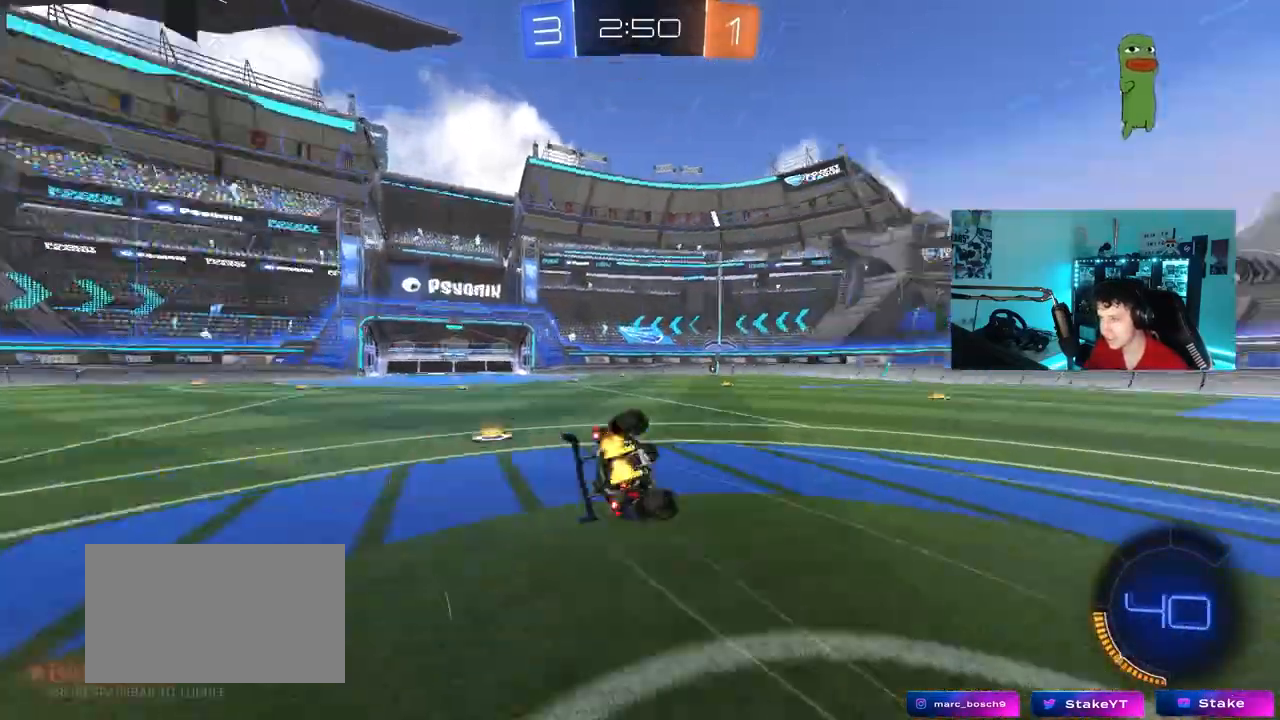
{"keys": ["a"], "mouse": [], "mouse_move": "still", "events": [[33, "mouse_left", "down"], [117, "s", "up"], [117, "space", "up"], [167, "mouse_left", "up"], [317, "s", "down"], [450, "s", "up"], [500, "shift", "up"]]}
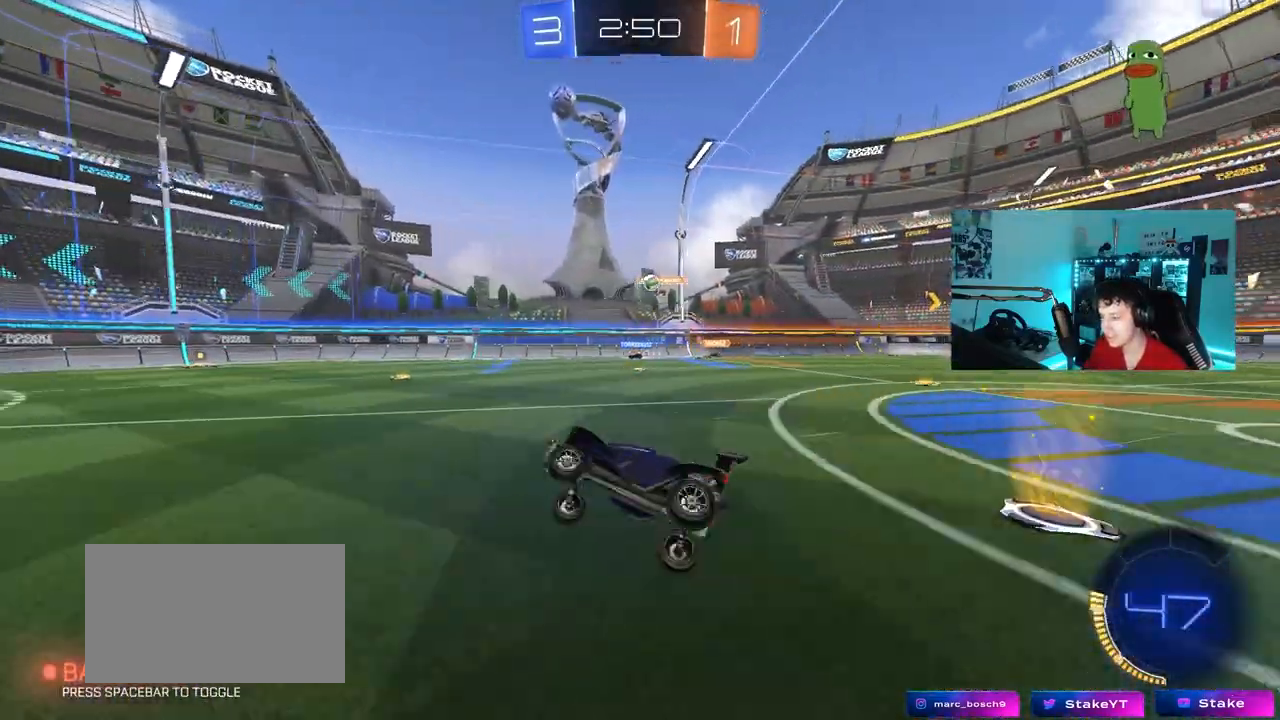
{"keys": ["w"], "mouse": [], "mouse_move": "still", "events": [[50, "a", "up"], [183, "w", "down"]]}
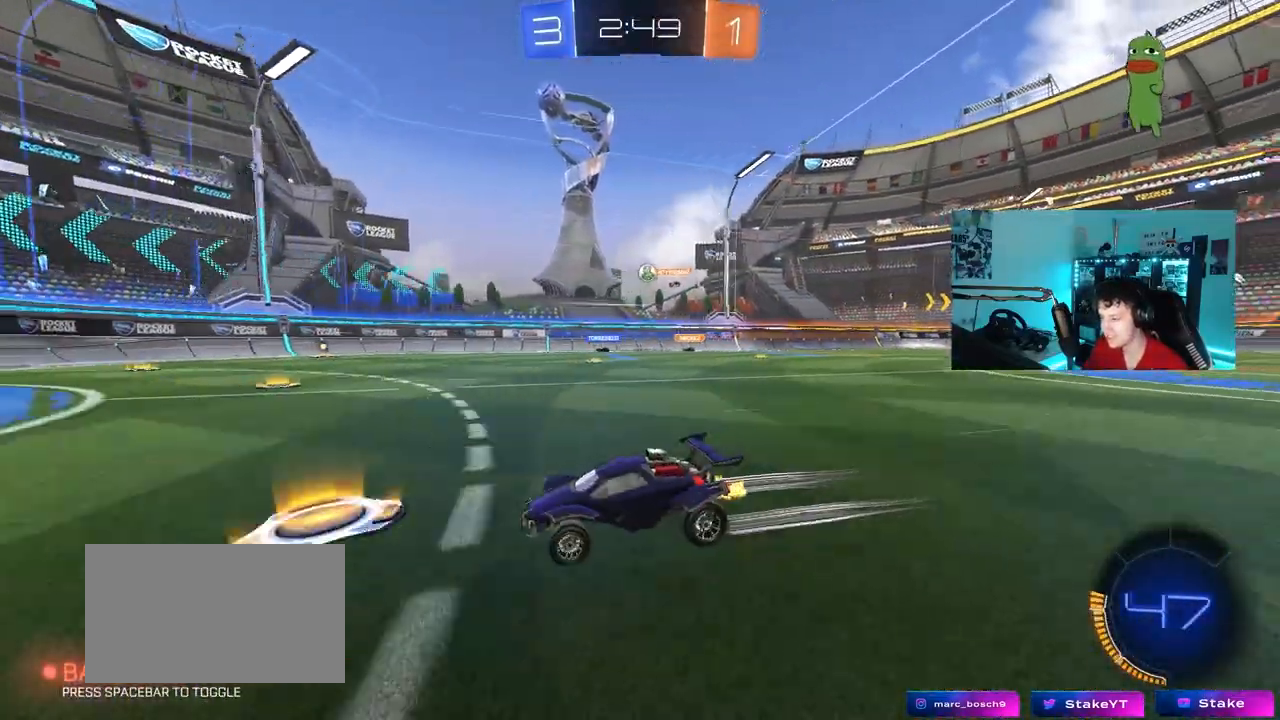
{"keys": ["w"], "mouse": [], "mouse_move": "still", "events": []}
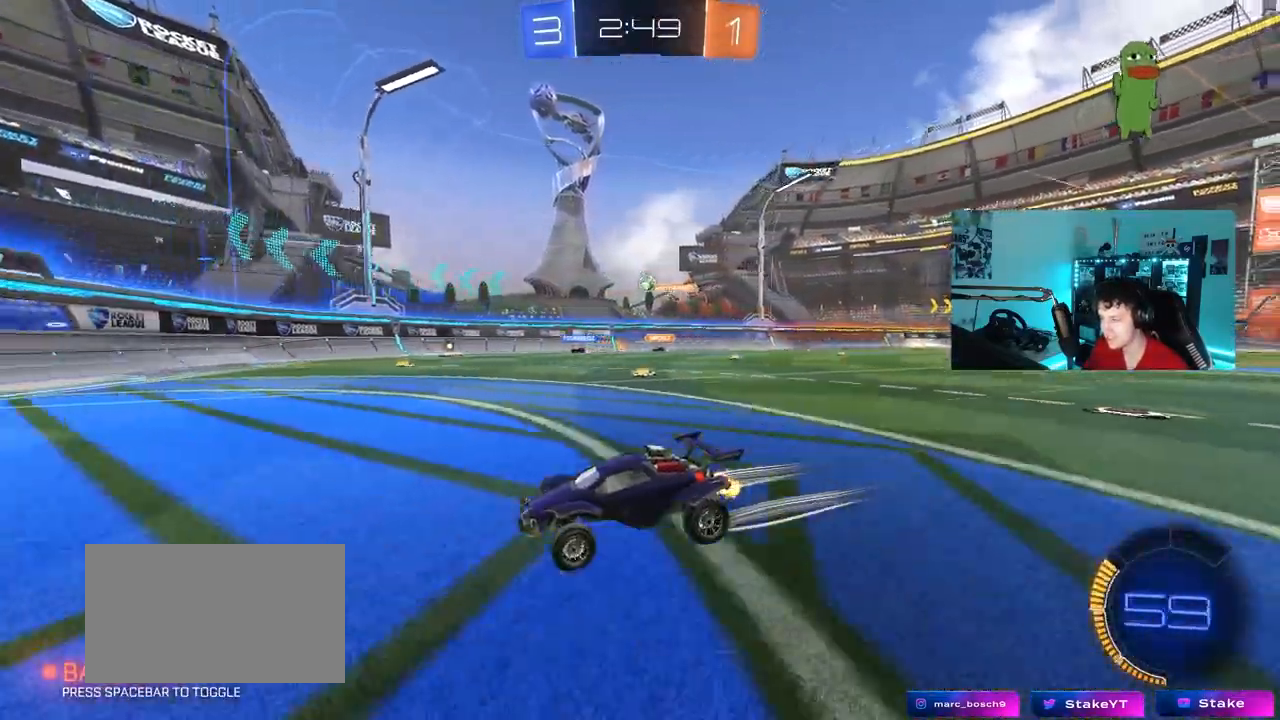
{"keys": ["d", "w"], "mouse": [], "mouse_move": "still", "events": [[83, "a", "down"], [217, "a", "up"], [217, "d", "down"], [267, "shift", "down"], [500, "shift", "up"]]}
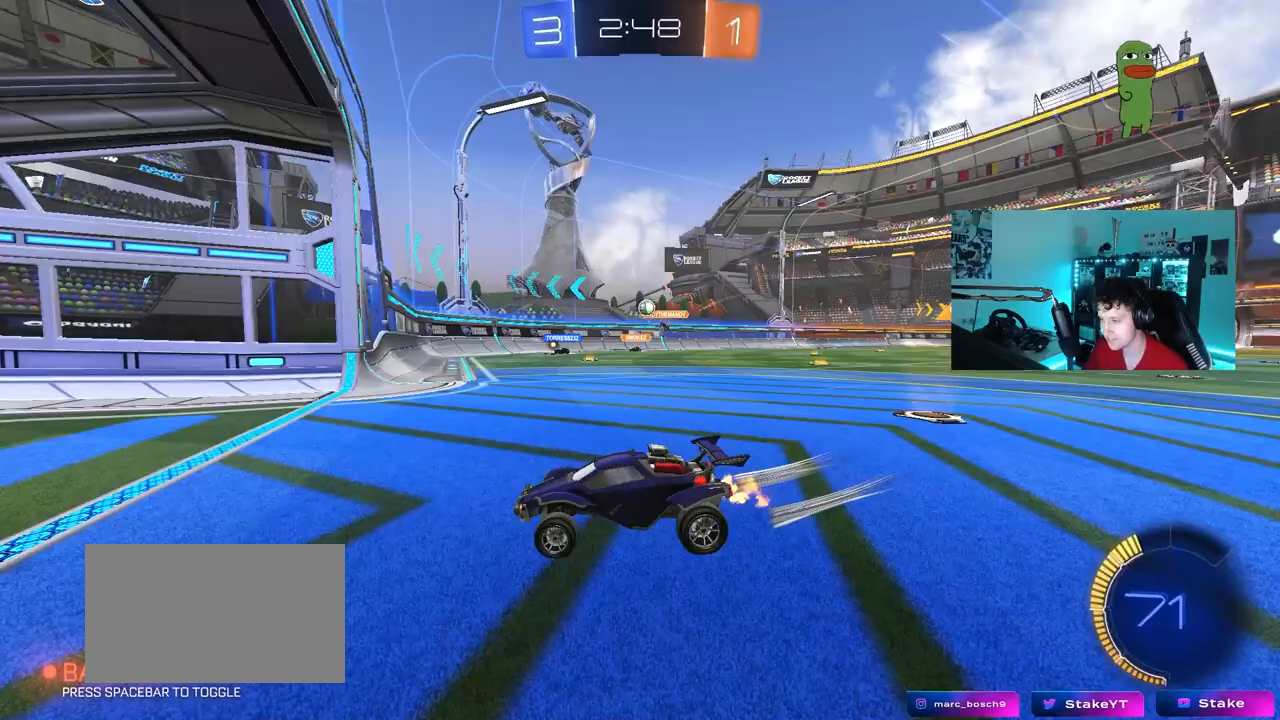
{"keys": ["d"], "mouse": [], "mouse_move": "still", "events": [[50, "w", "up"], [133, "s", "down"], [233, "d", "up"], [333, "s", "up"], [417, "d", "down"]]}